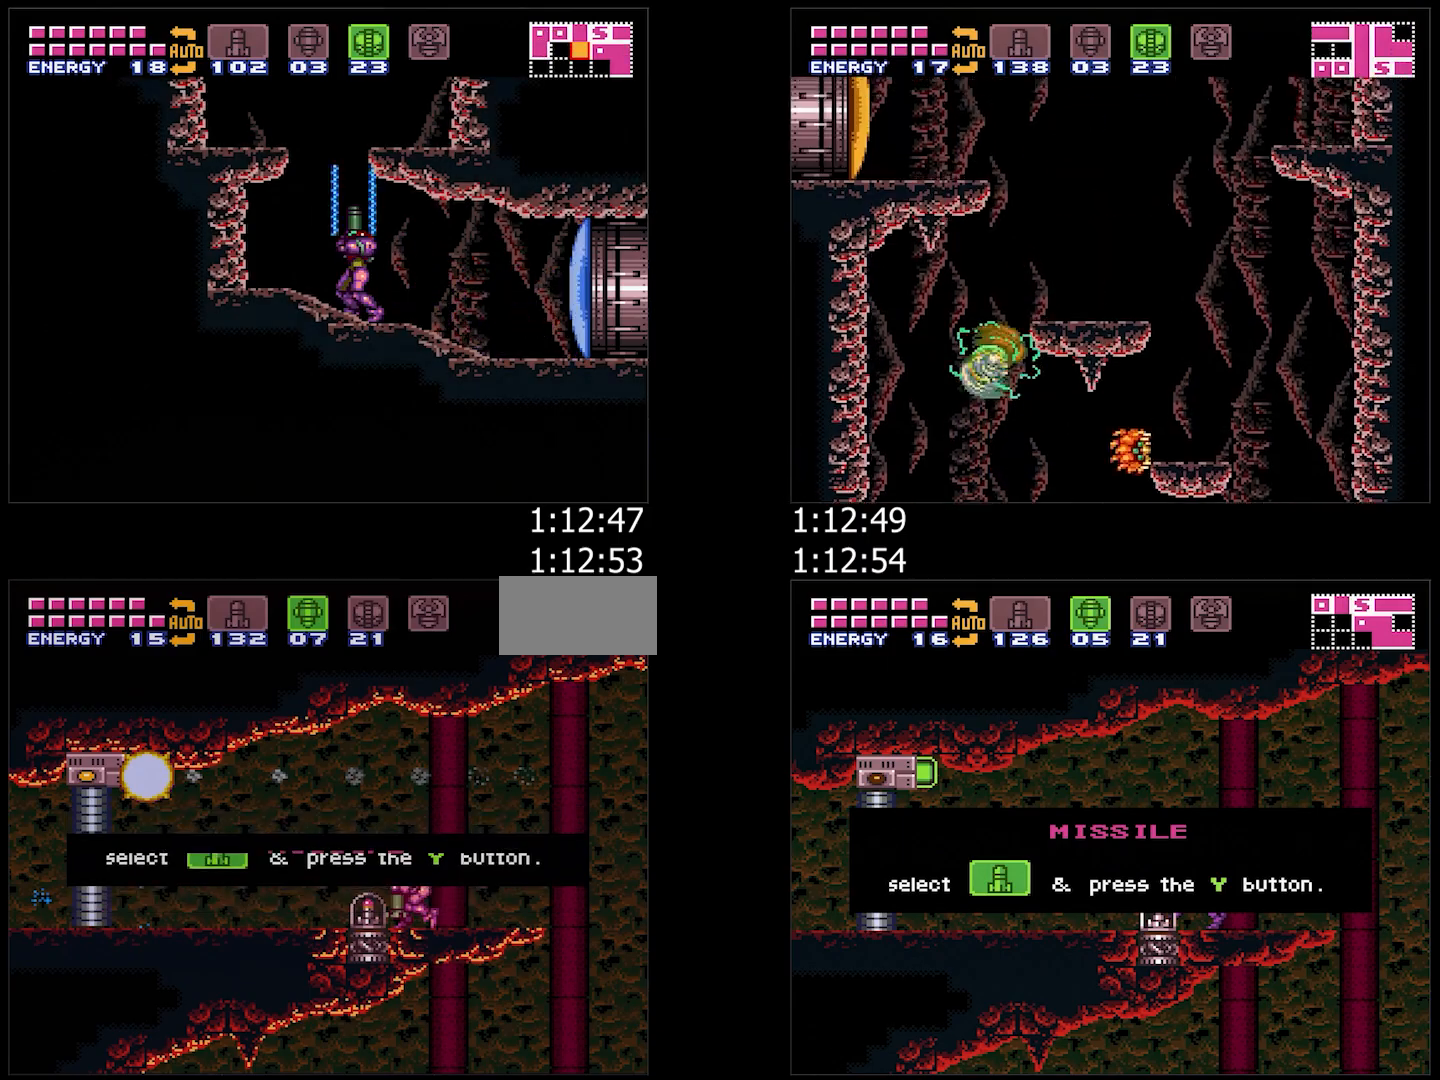
Gameplay with a controller (Nintendo layout); each line is a JSON object with the inputs held at the frame after it. "events" lists button and stick changes between this image and that frame as [ms after this image, input, new state], when the widget could be followed in between. Not read: L3 R3.
{"buttons": ["A", "DPAD_LEFT"], "events": [[200, "A", "down"], [200, "DPAD_LEFT", "down"], [267, "X", "down"], [383, "X", "up"]]}
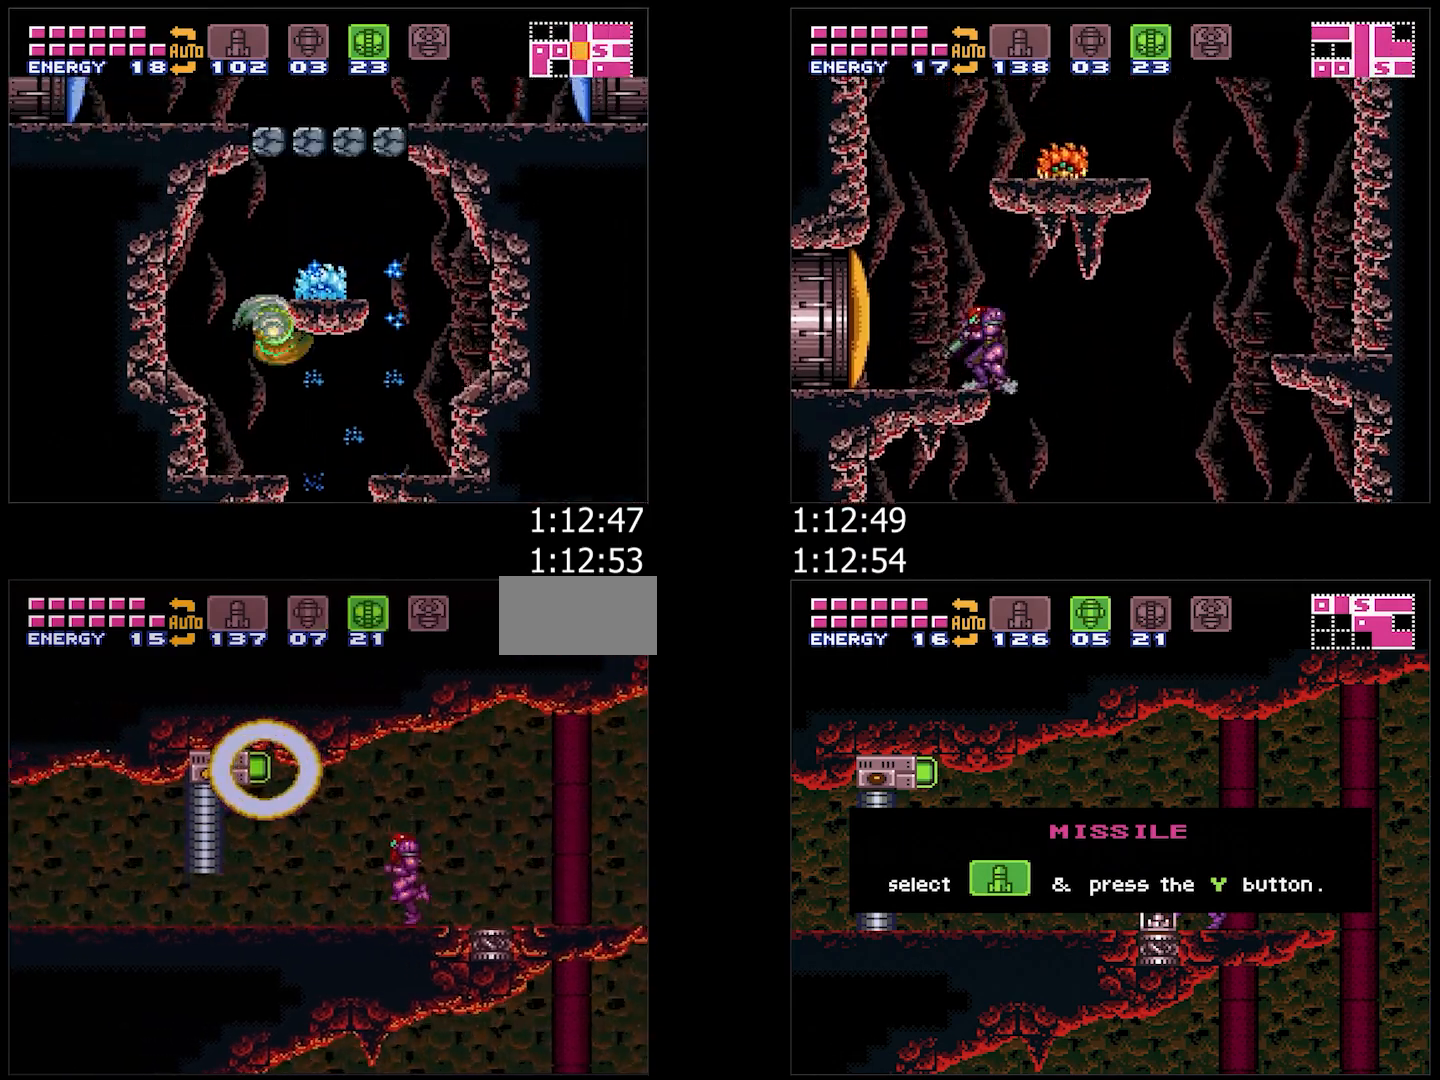
{"buttons": ["A", "DPAD_LEFT"], "events": []}
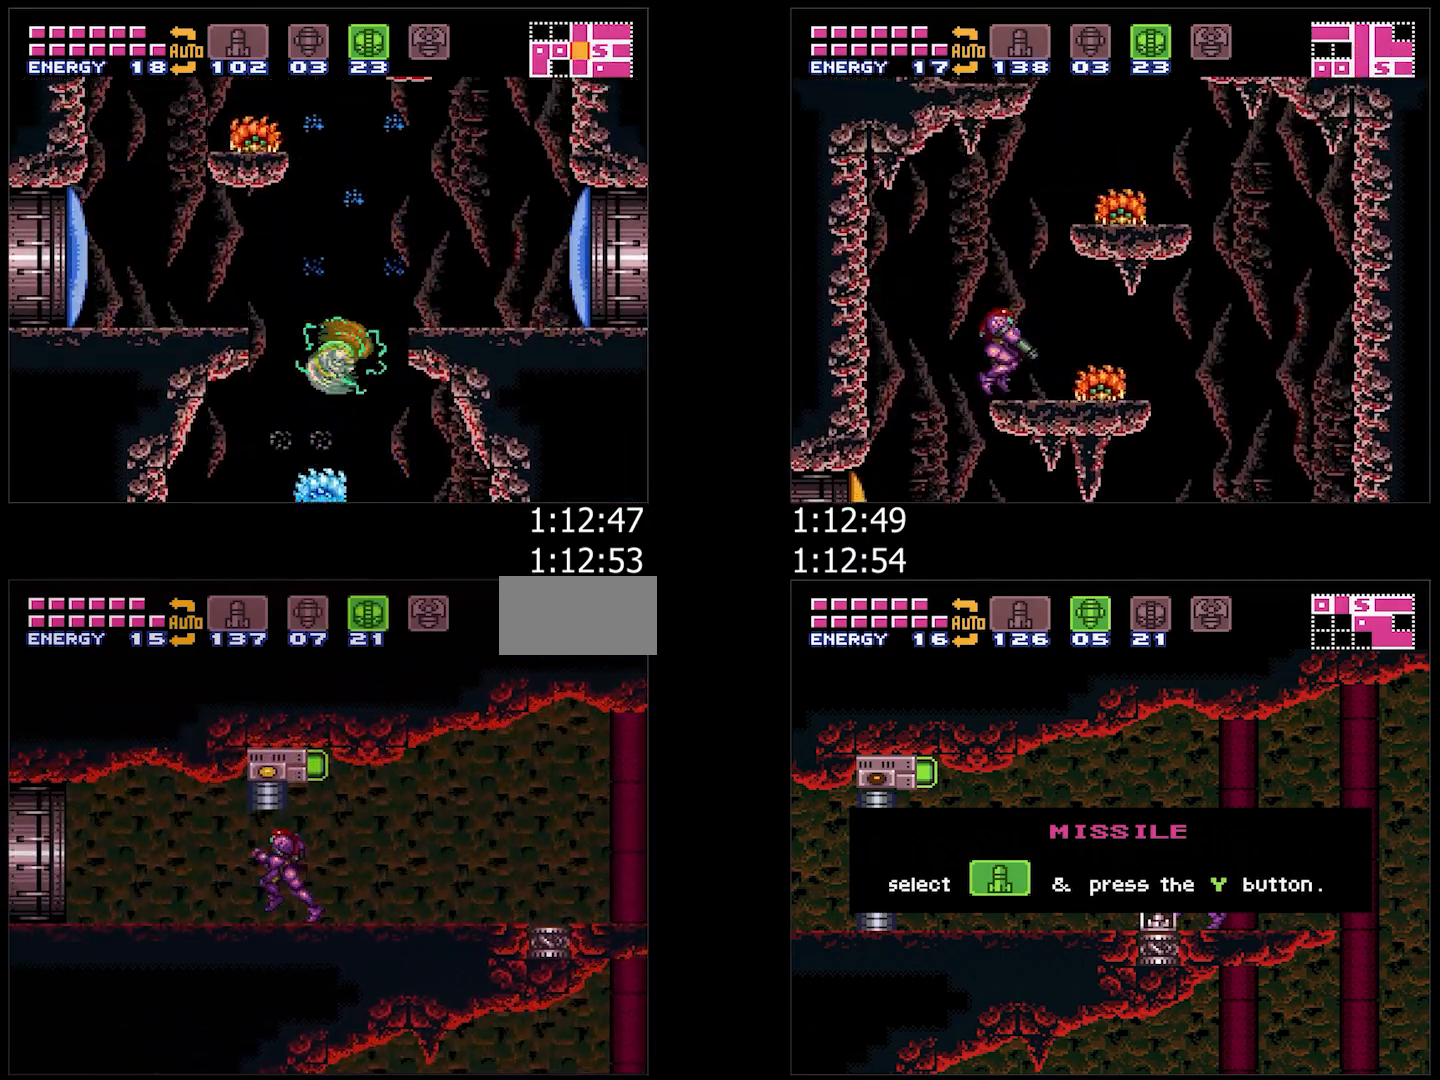
{"buttons": ["A", "DPAD_LEFT"], "events": []}
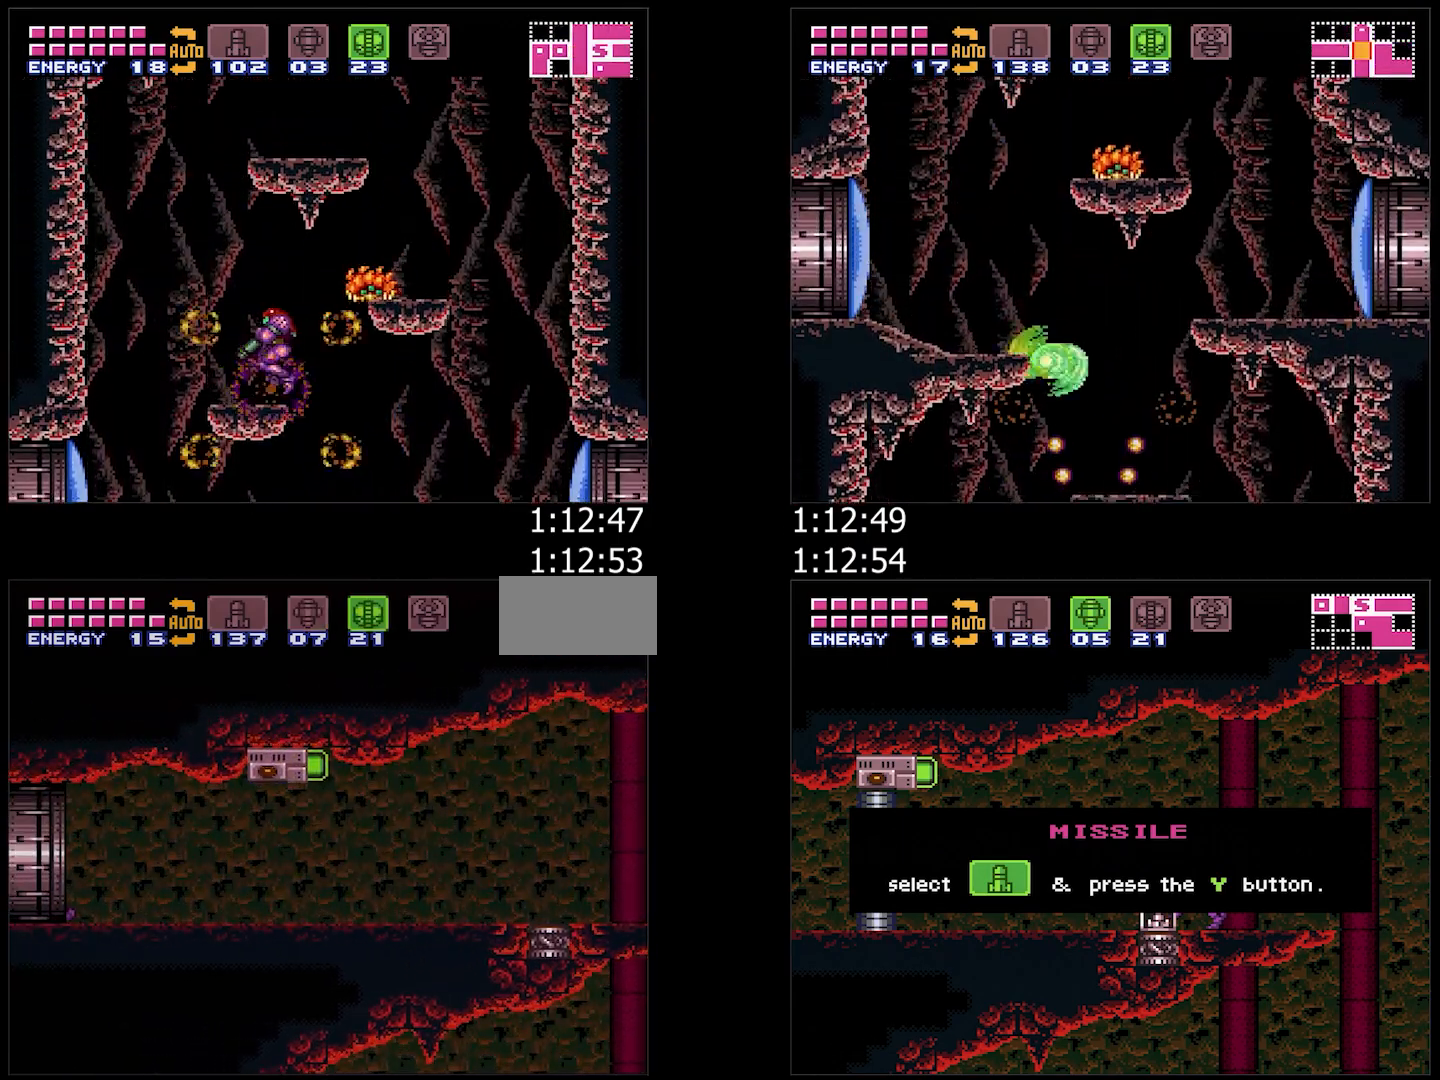
{"buttons": ["A", "DPAD_LEFT"], "events": [[250, "DPAD_LEFT", "up"], [350, "DPAD_LEFT", "down"]]}
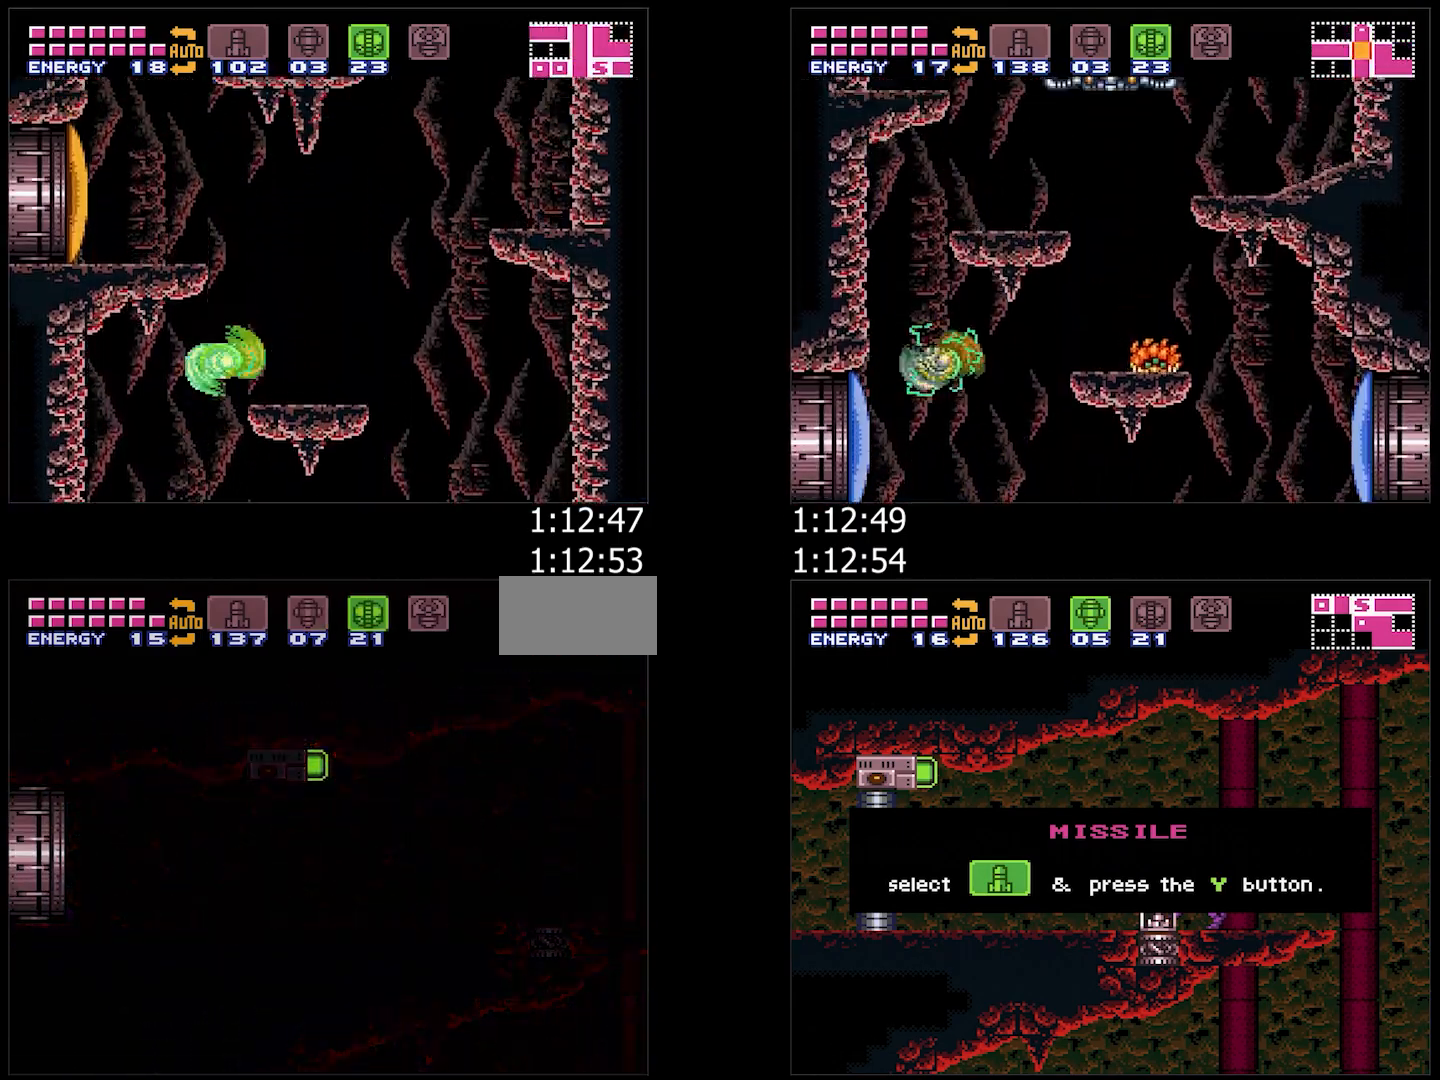
{"buttons": ["A", "DPAD_LEFT"], "events": [[100, "DPAD_LEFT", "up"], [183, "DPAD_LEFT", "down"], [400, "DPAD_LEFT", "up"], [433, "DPAD_LEFT", "down"]]}
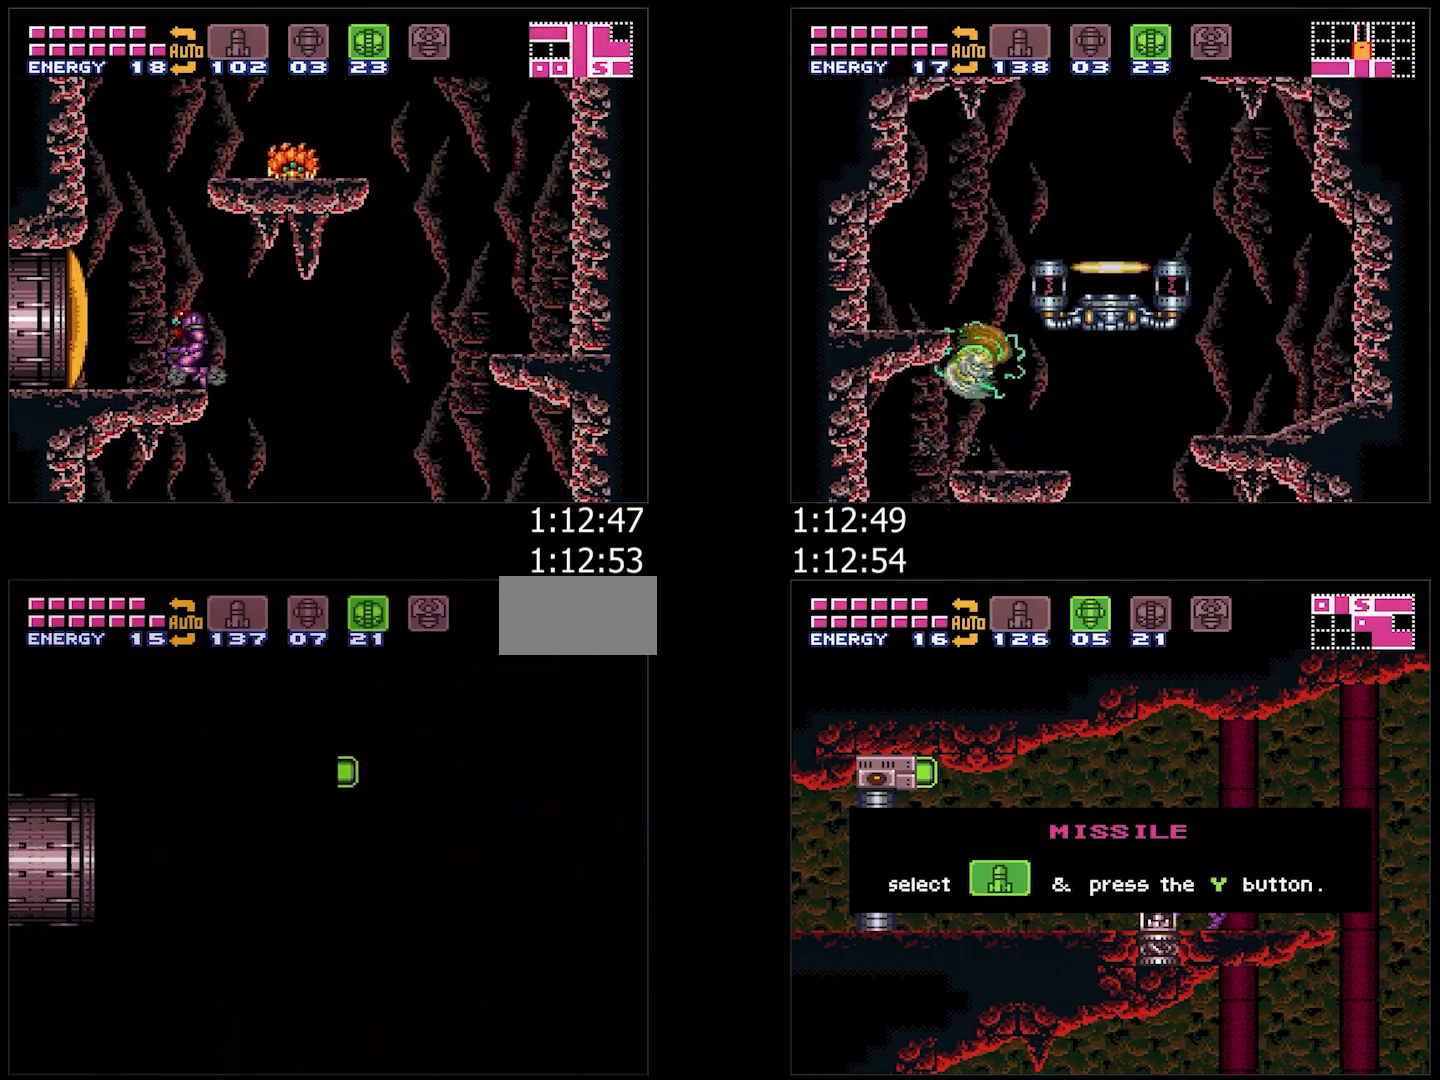
{"buttons": ["A", "DPAD_LEFT"], "events": [[133, "DPAD_LEFT", "up"], [233, "DPAD_LEFT", "down"], [300, "Y", "down"], [367, "Y", "up"], [450, "Y", "down"], [500, "Y", "up"]]}
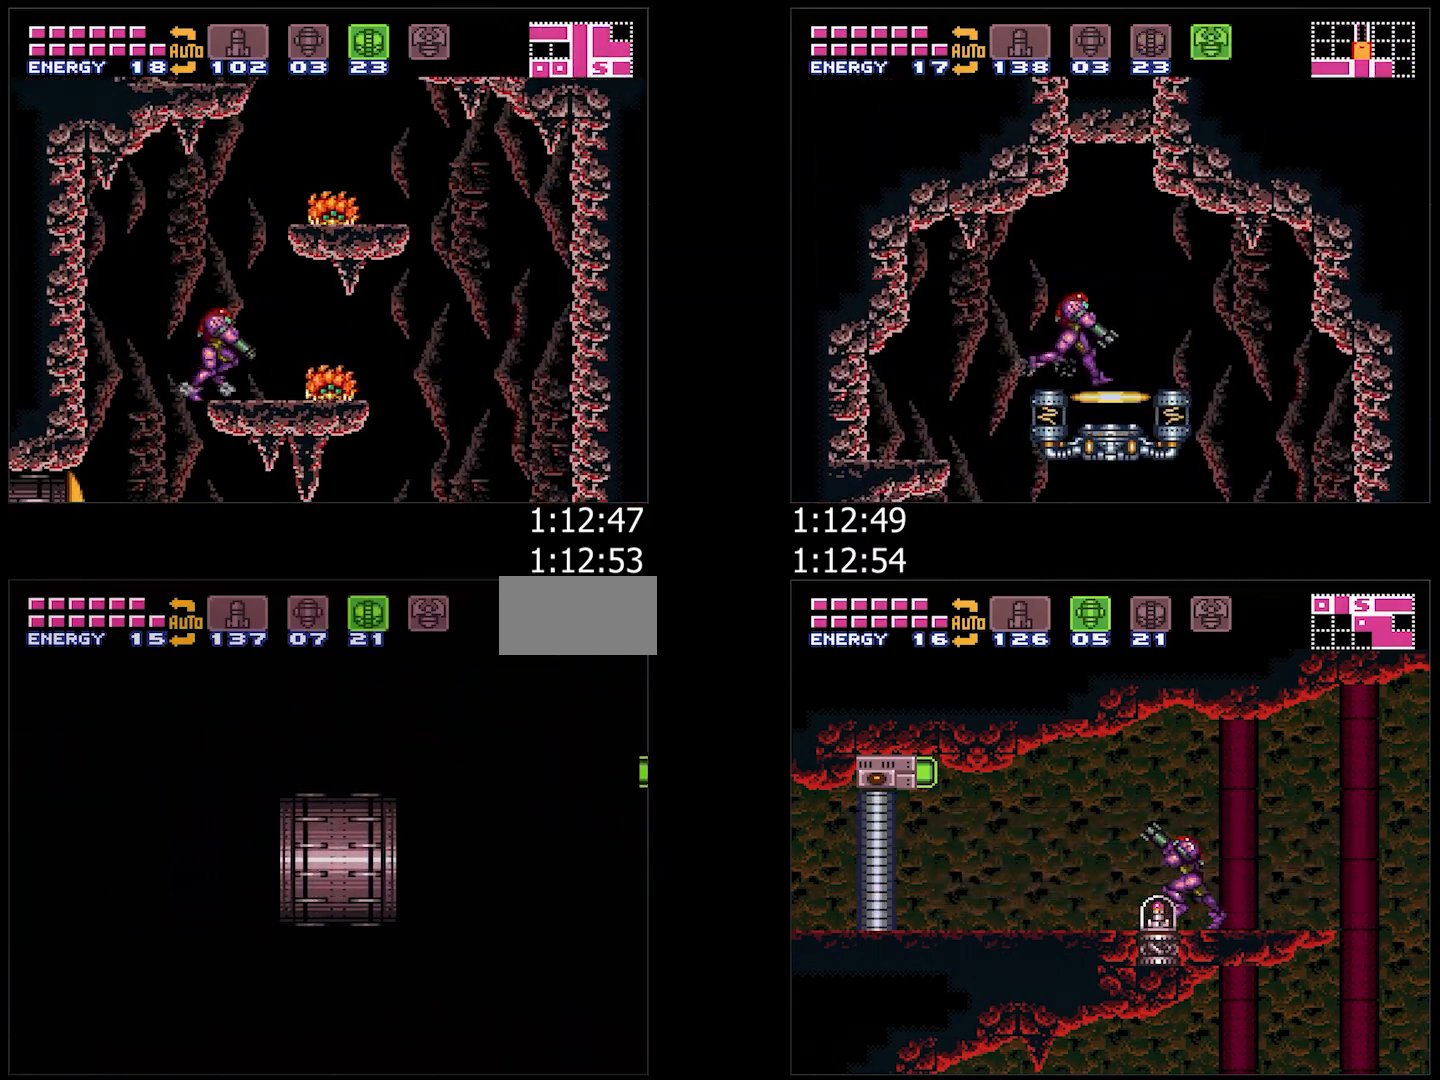
{"buttons": ["A", "DPAD_LEFT"], "events": [[117, "Y", "down"], [183, "Y", "up"], [267, "Y", "down"], [317, "L1", "down"], [333, "Y", "up"], [400, "L1", "up"]]}
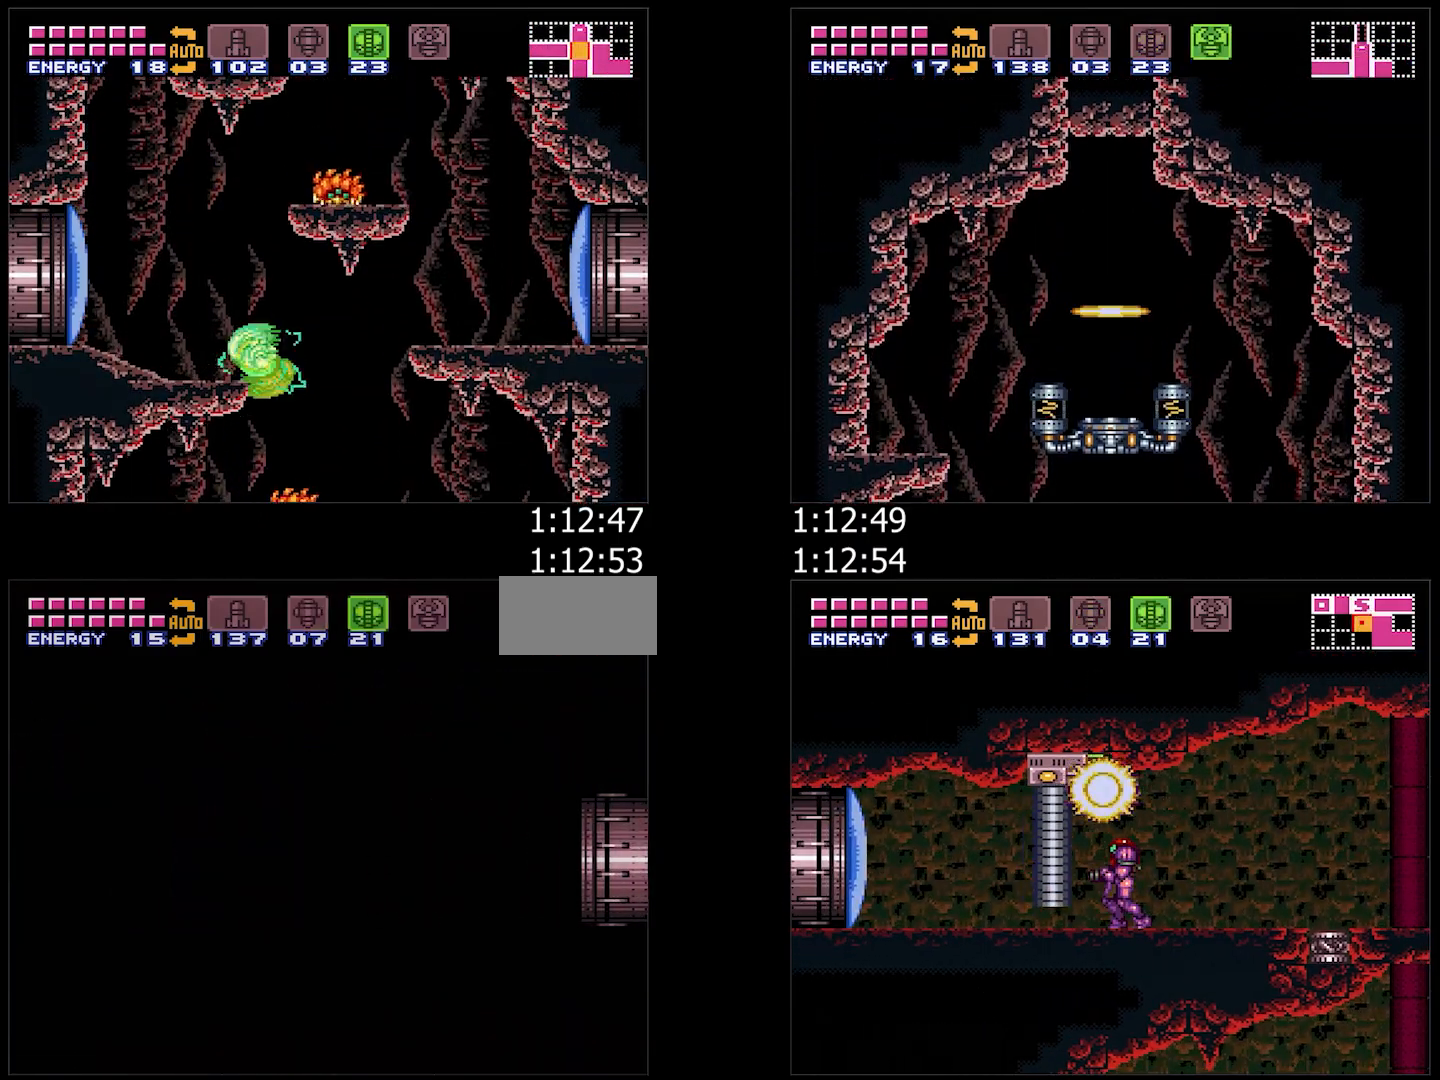
{"buttons": ["A", "DPAD_LEFT"], "events": [[17, "L1", "down"], [83, "Y", "down"], [133, "L1", "up"], [133, "Y", "up"], [233, "Y", "down"], [333, "Y", "up"], [433, "Y", "down"], [500, "Y", "up"]]}
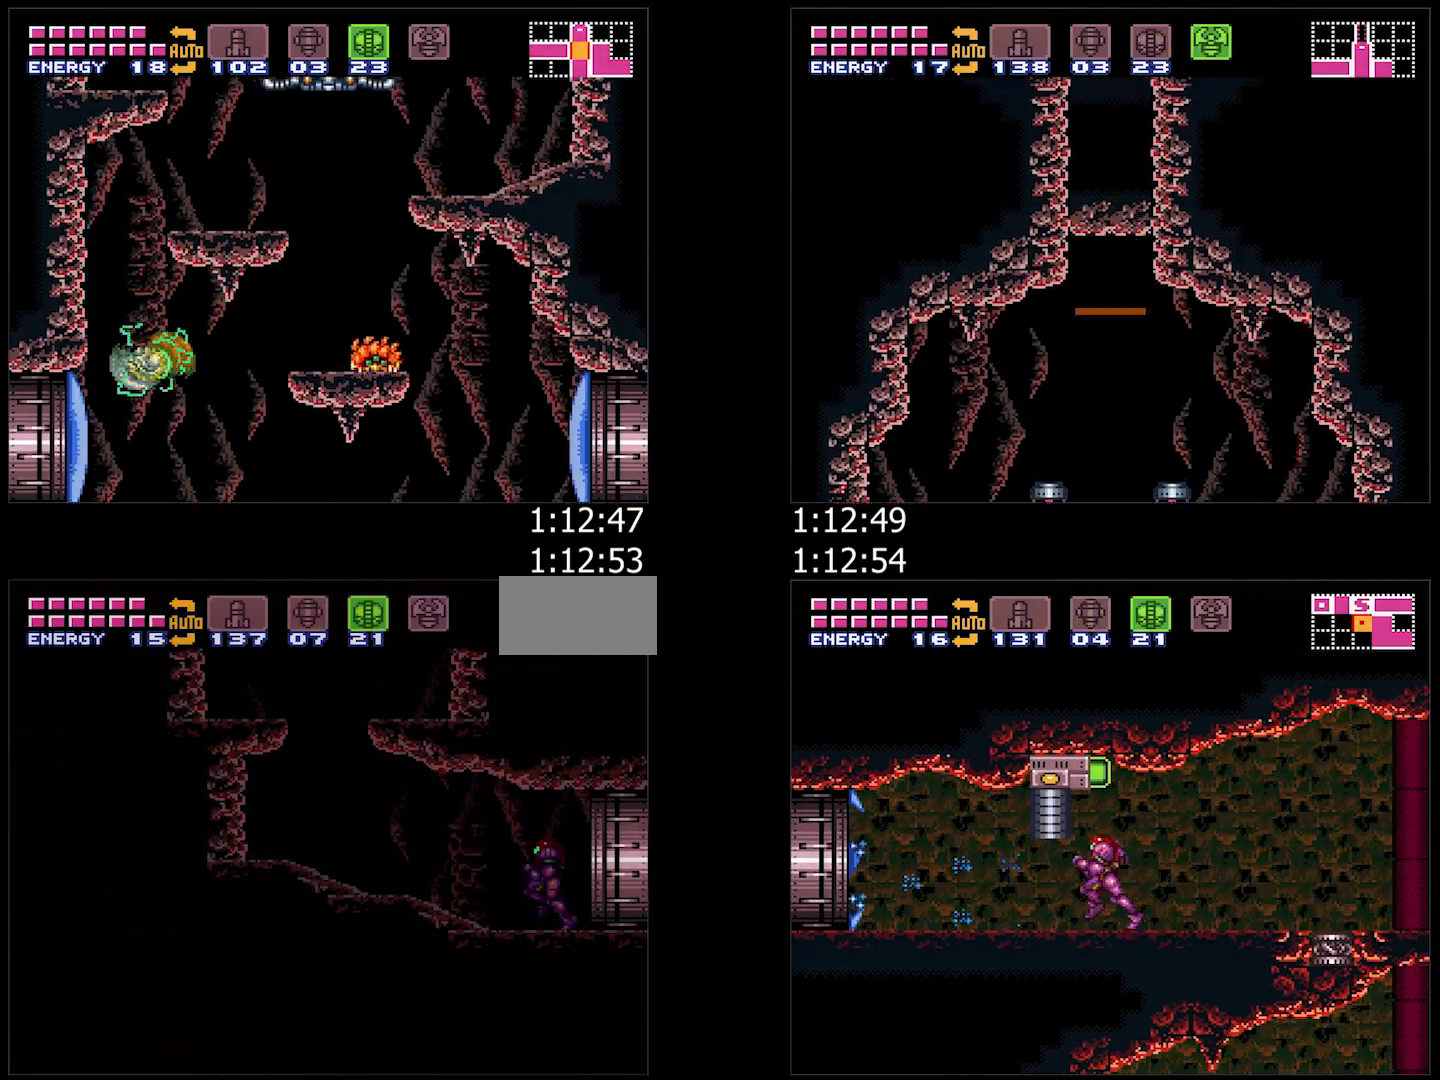
{"buttons": ["A", "DPAD_UP"], "events": [[83, "Y", "down"], [133, "Y", "up"], [483, "DPAD_LEFT", "up"], [483, "DPAD_UP", "down"]]}
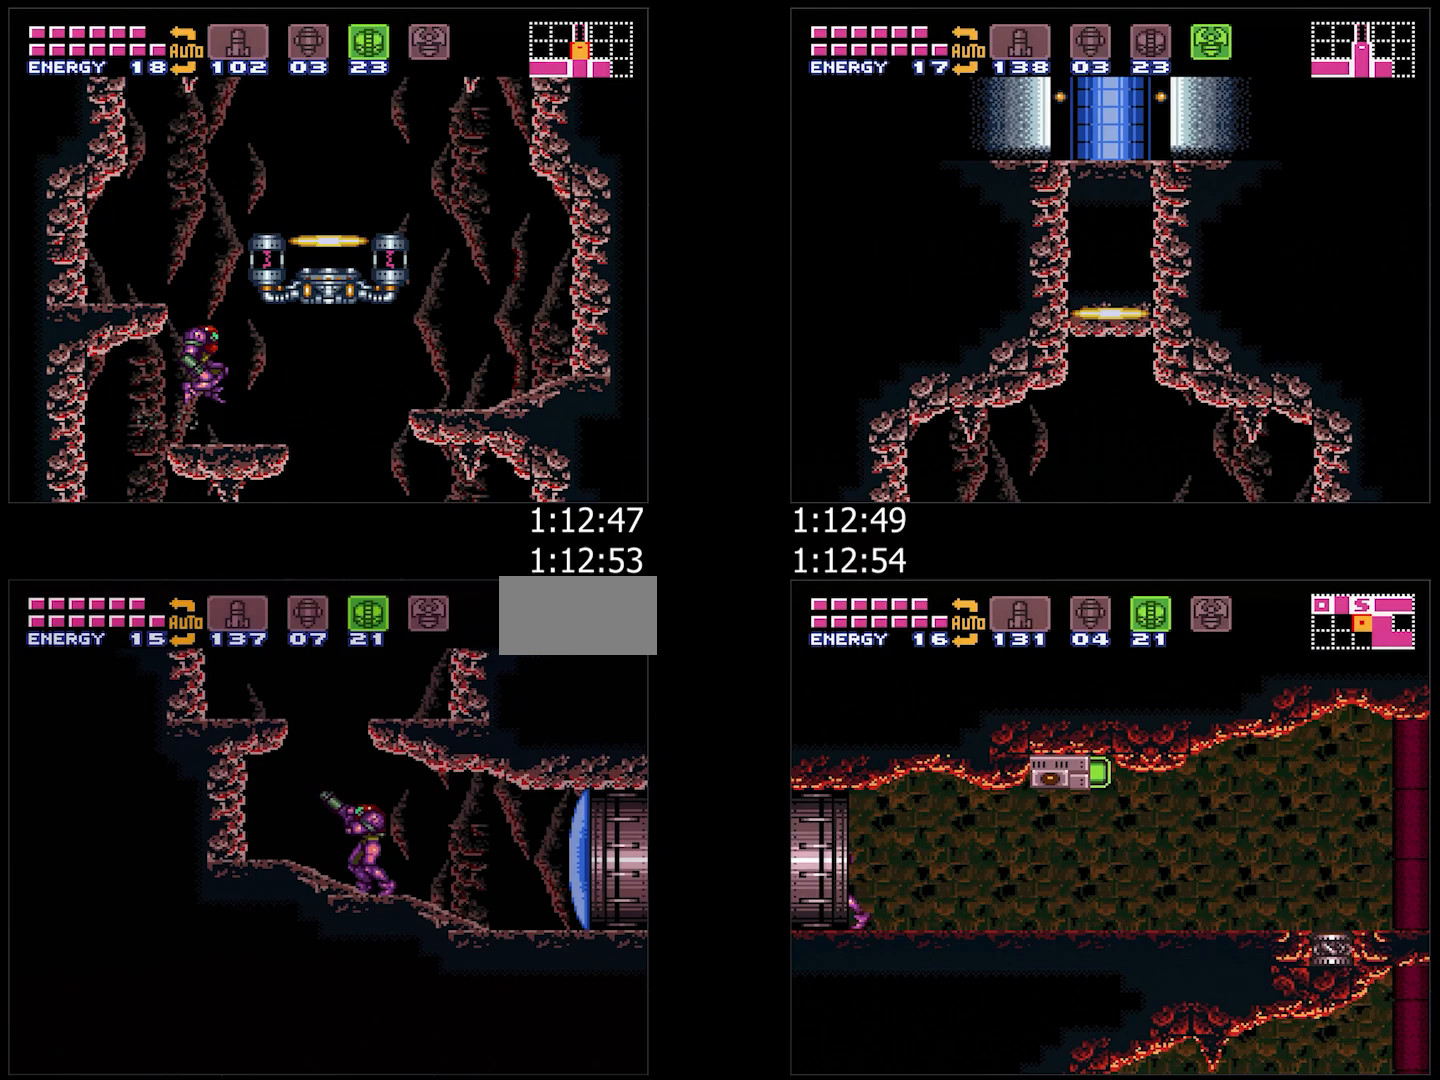
{"buttons": ["A", "B"], "events": [[67, "Y", "down"], [83, "DPAD_LEFT", "down"], [133, "DPAD_UP", "up"], [133, "Y", "up"], [200, "B", "down"], [483, "DPAD_LEFT", "up"]]}
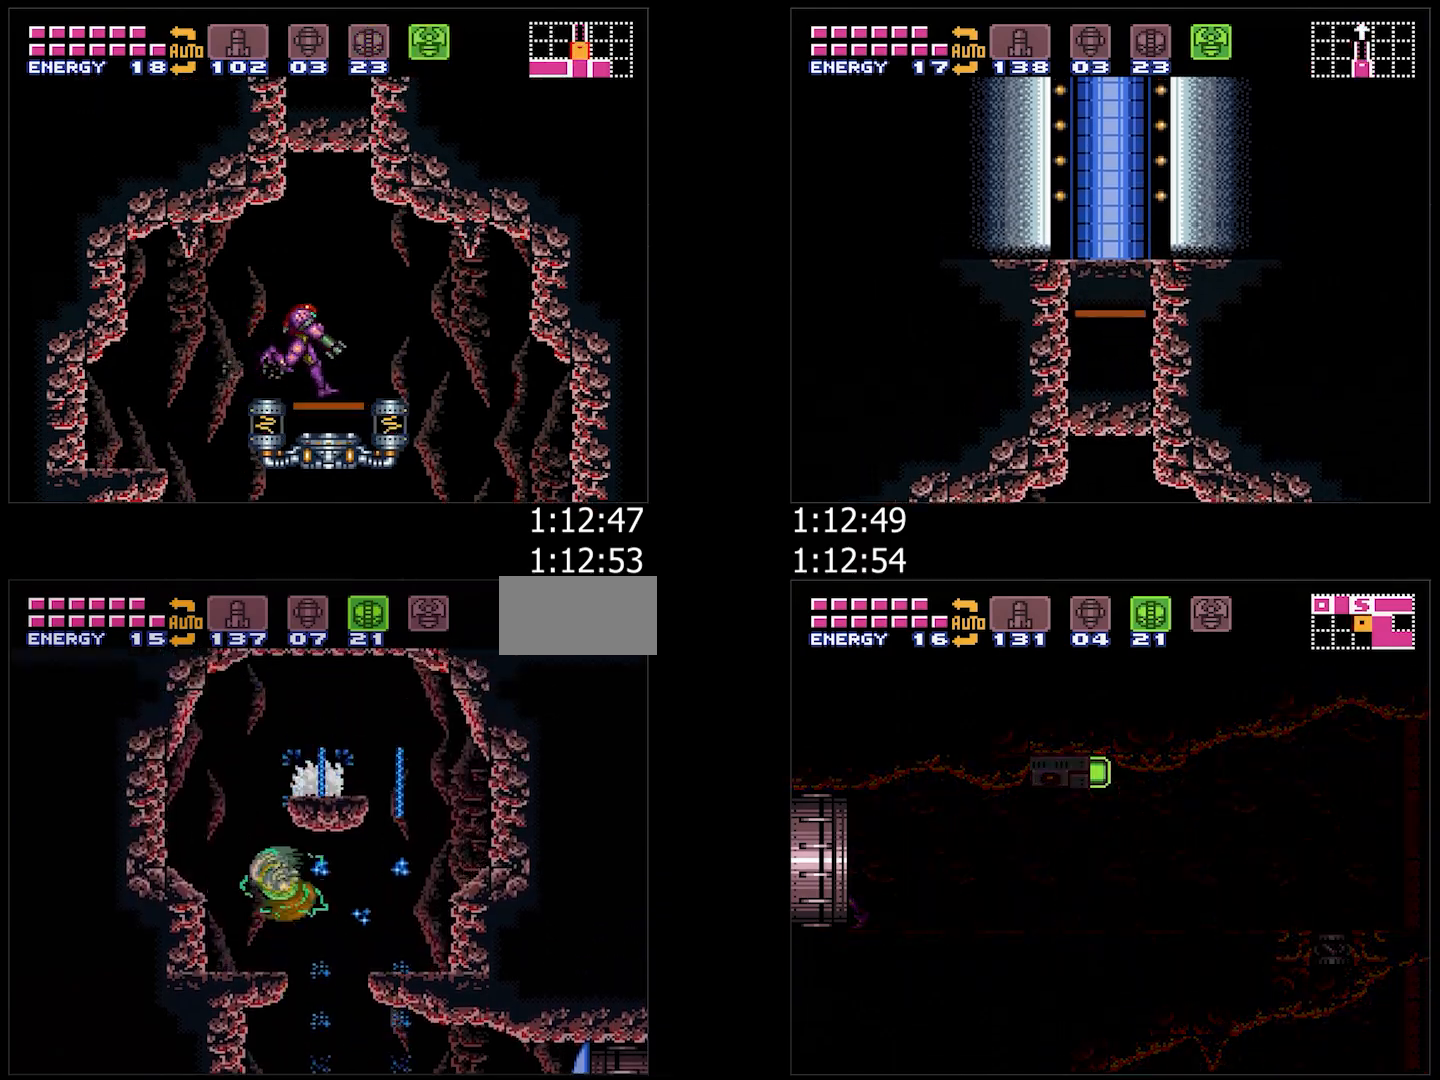
{"buttons": ["A", "DPAD_RIGHT"], "events": [[67, "DPAD_RIGHT", "down"], [350, "B", "up"], [367, "L1", "down"], [500, "L1", "up"]]}
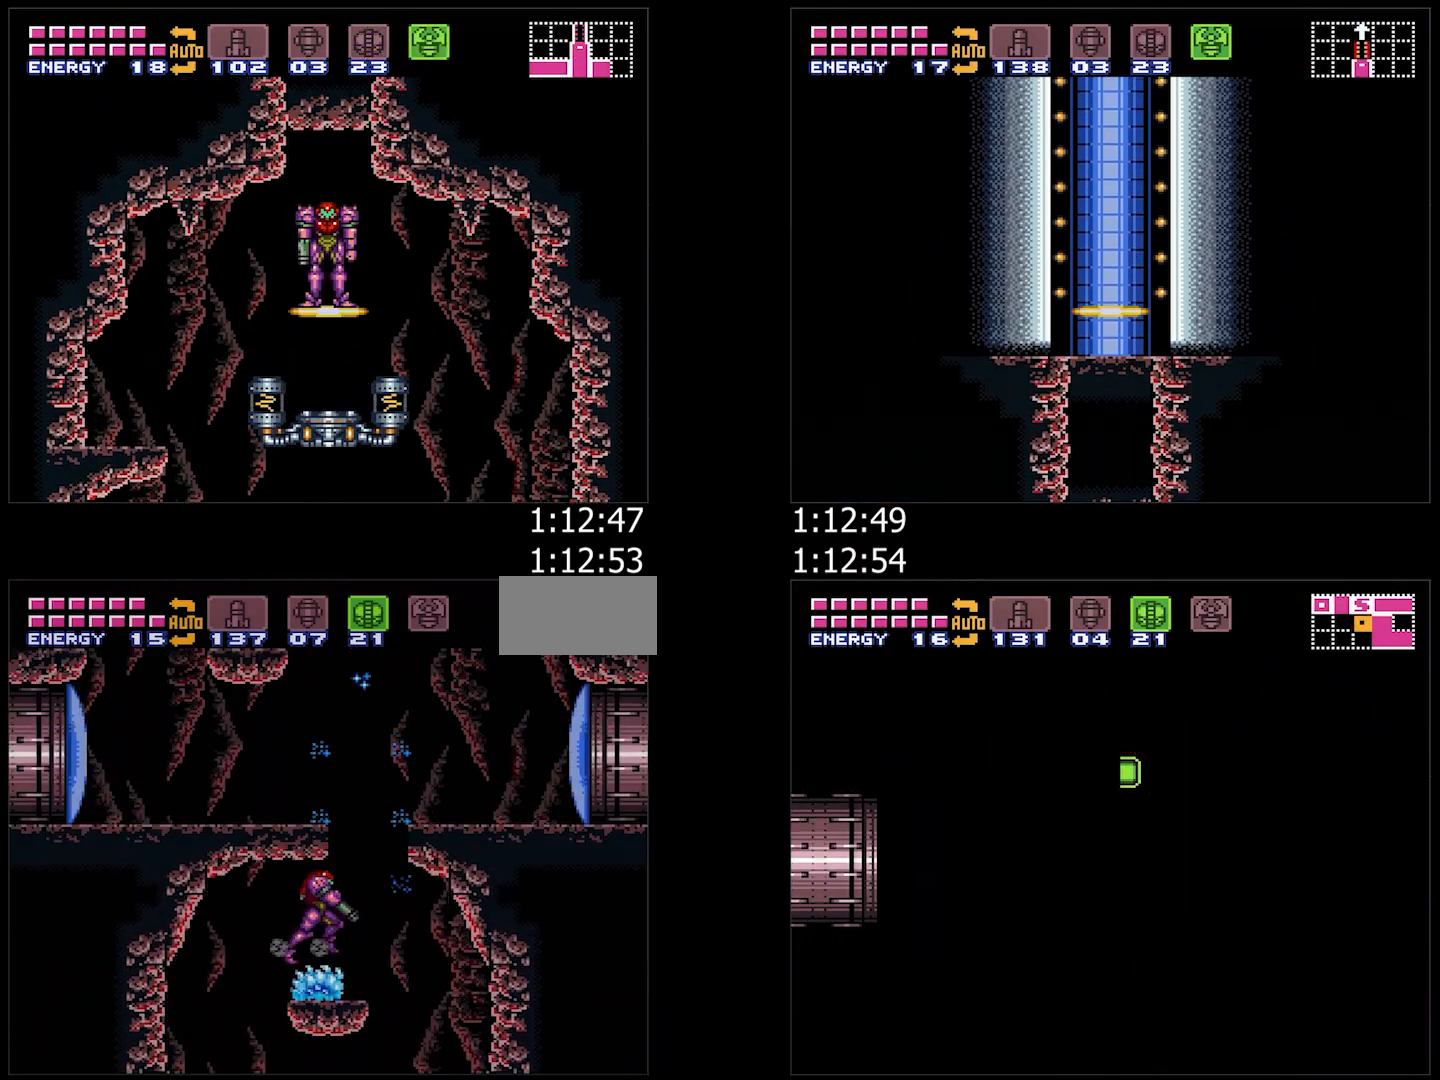
{"buttons": ["A", "B", "DPAD_LEFT"], "events": [[50, "B", "down"], [117, "DPAD_RIGHT", "up"], [150, "DPAD_LEFT", "down"]]}
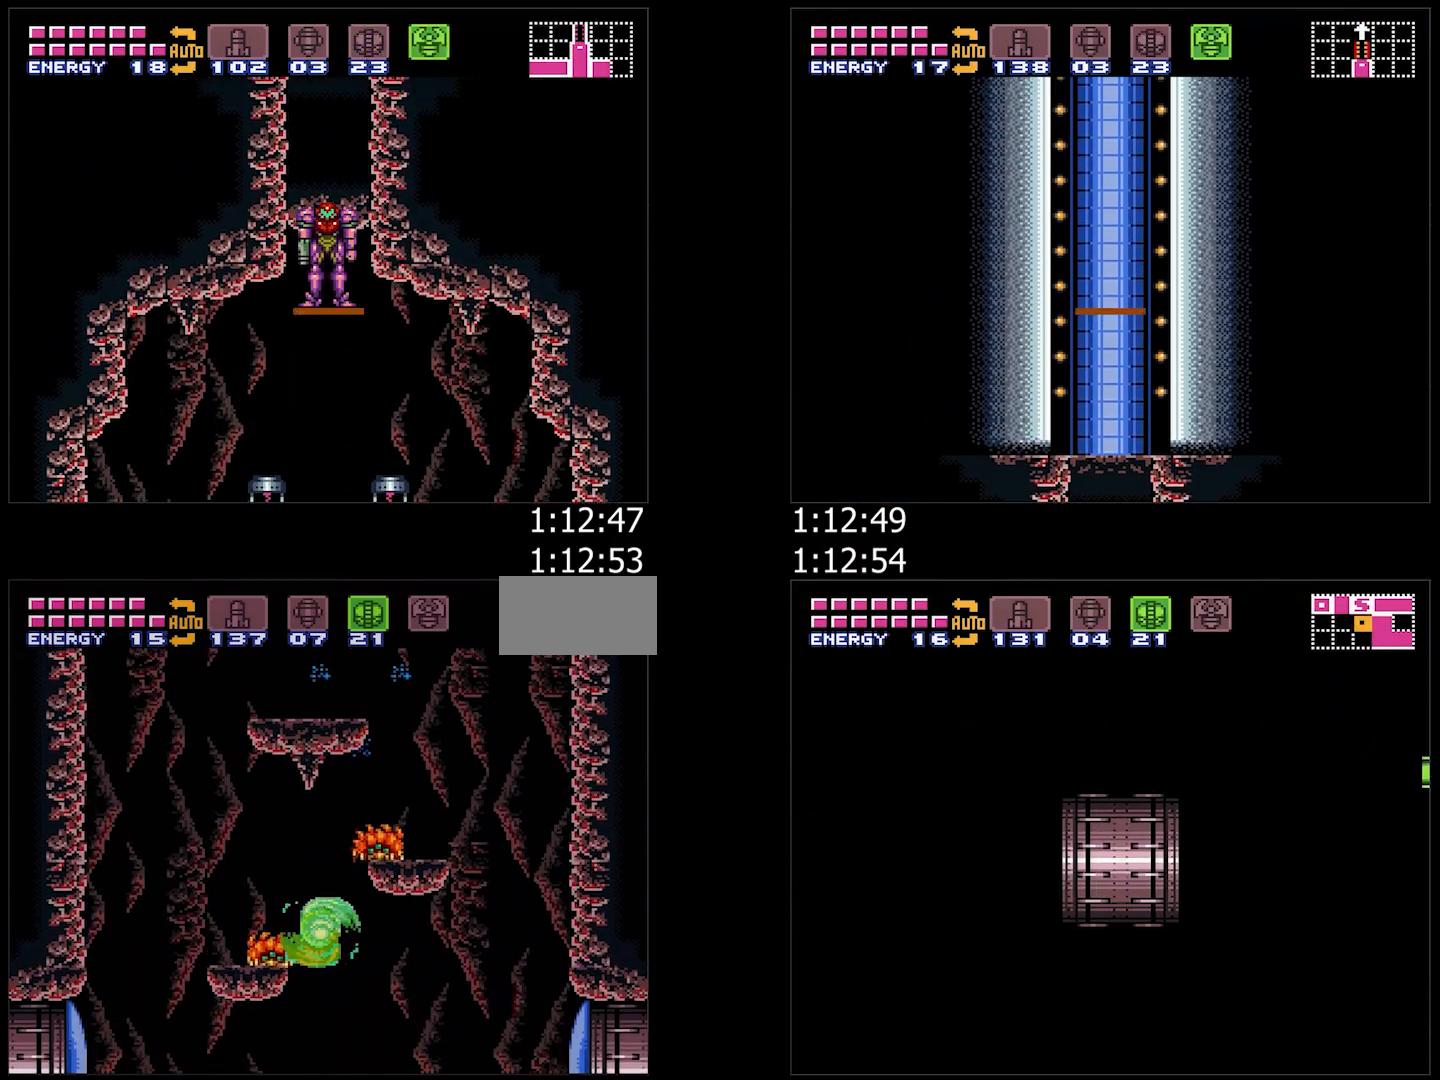
{"buttons": ["A", "B", "DPAD_RIGHT"], "events": [[50, "B", "up"], [150, "L1", "down"], [233, "L1", "up"], [350, "B", "down"], [417, "DPAD_LEFT", "up"], [467, "DPAD_RIGHT", "down"]]}
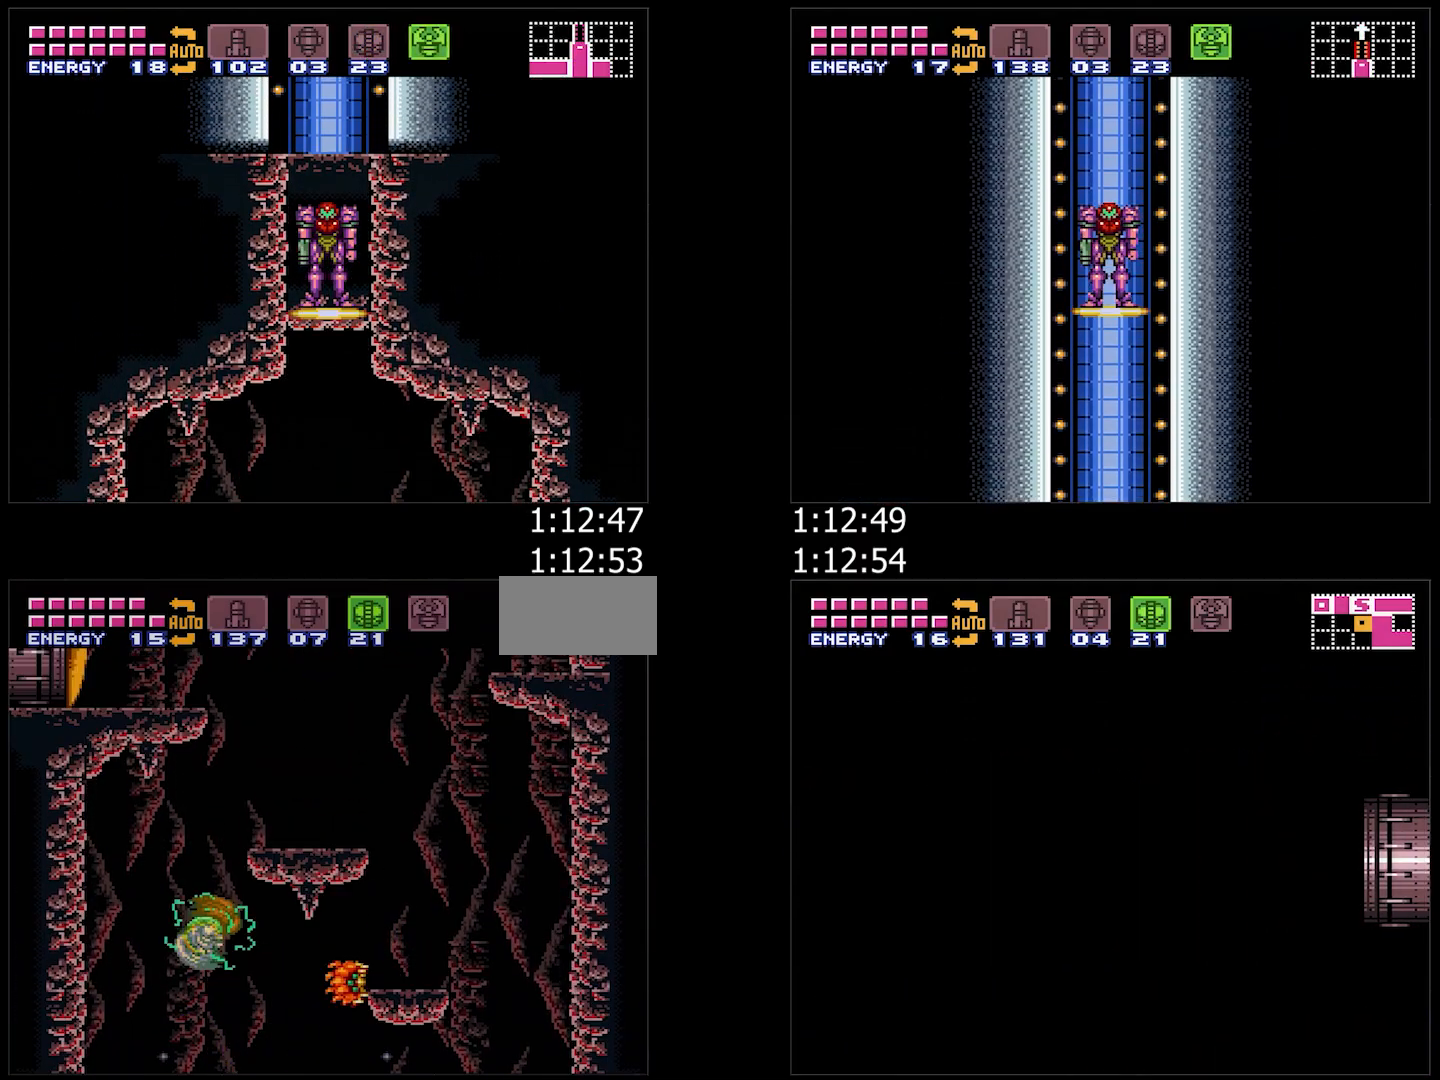
{"buttons": ["A", "L1", "DPAD_LEFT"], "events": [[133, "DPAD_RIGHT", "up"], [200, "DPAD_LEFT", "down"], [500, "B", "up"], [500, "L1", "down"]]}
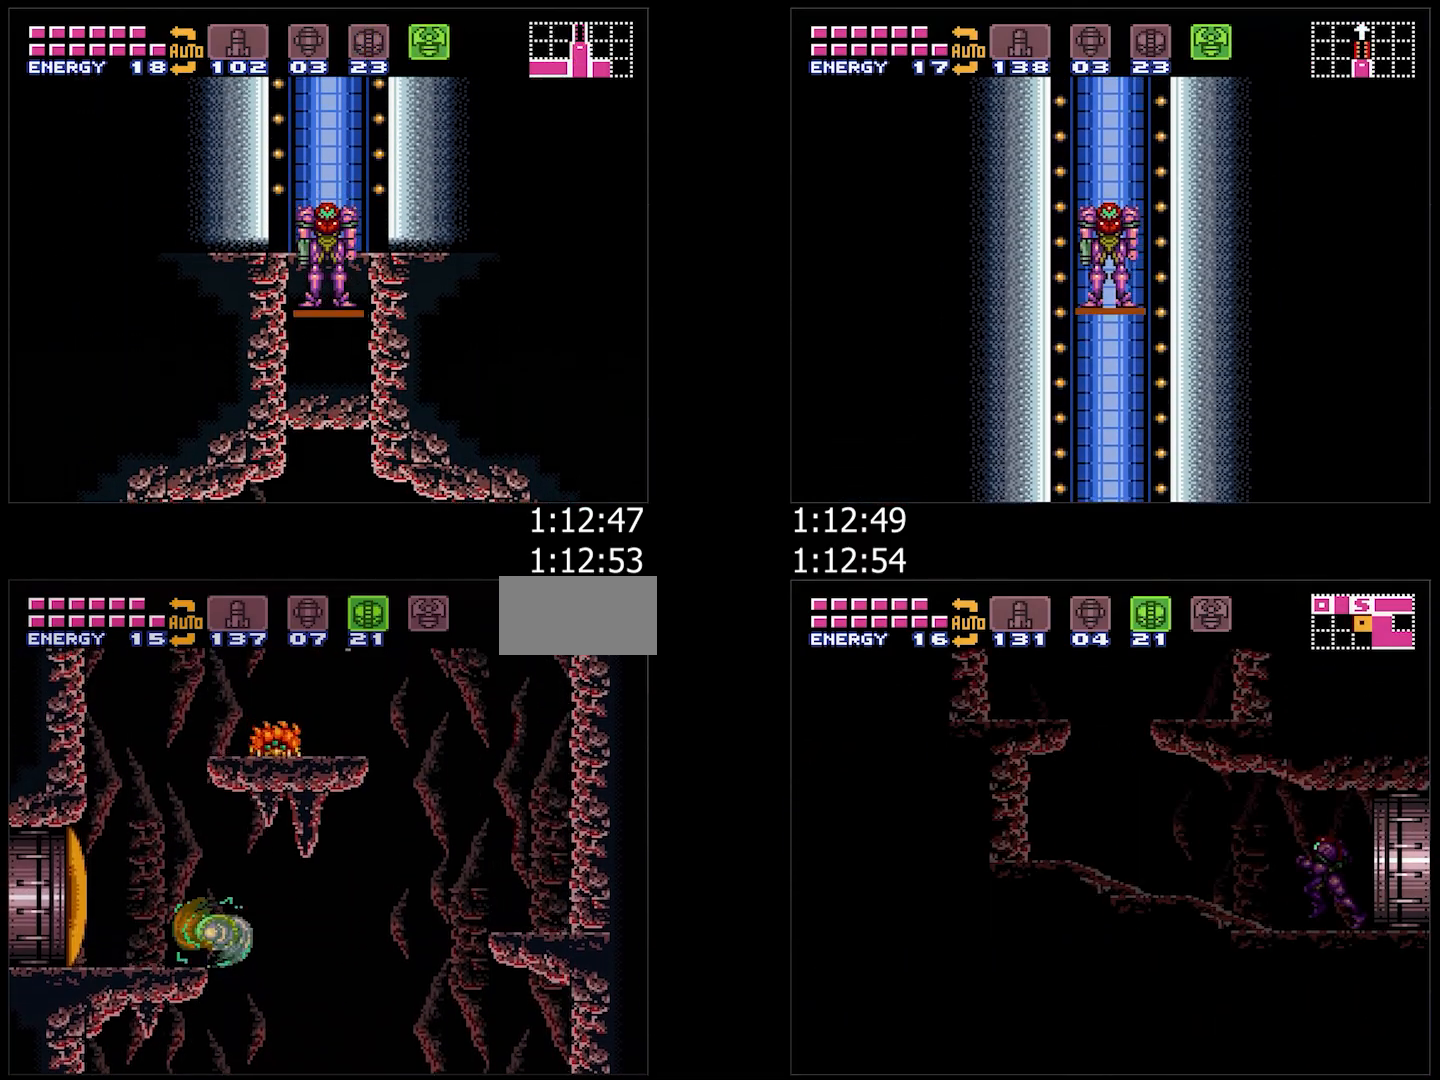
{"buttons": ["A", "DPAD_RIGHT"], "events": [[117, "B", "down"], [150, "L1", "up"], [183, "DPAD_LEFT", "up"], [250, "DPAD_RIGHT", "down"], [450, "B", "up"]]}
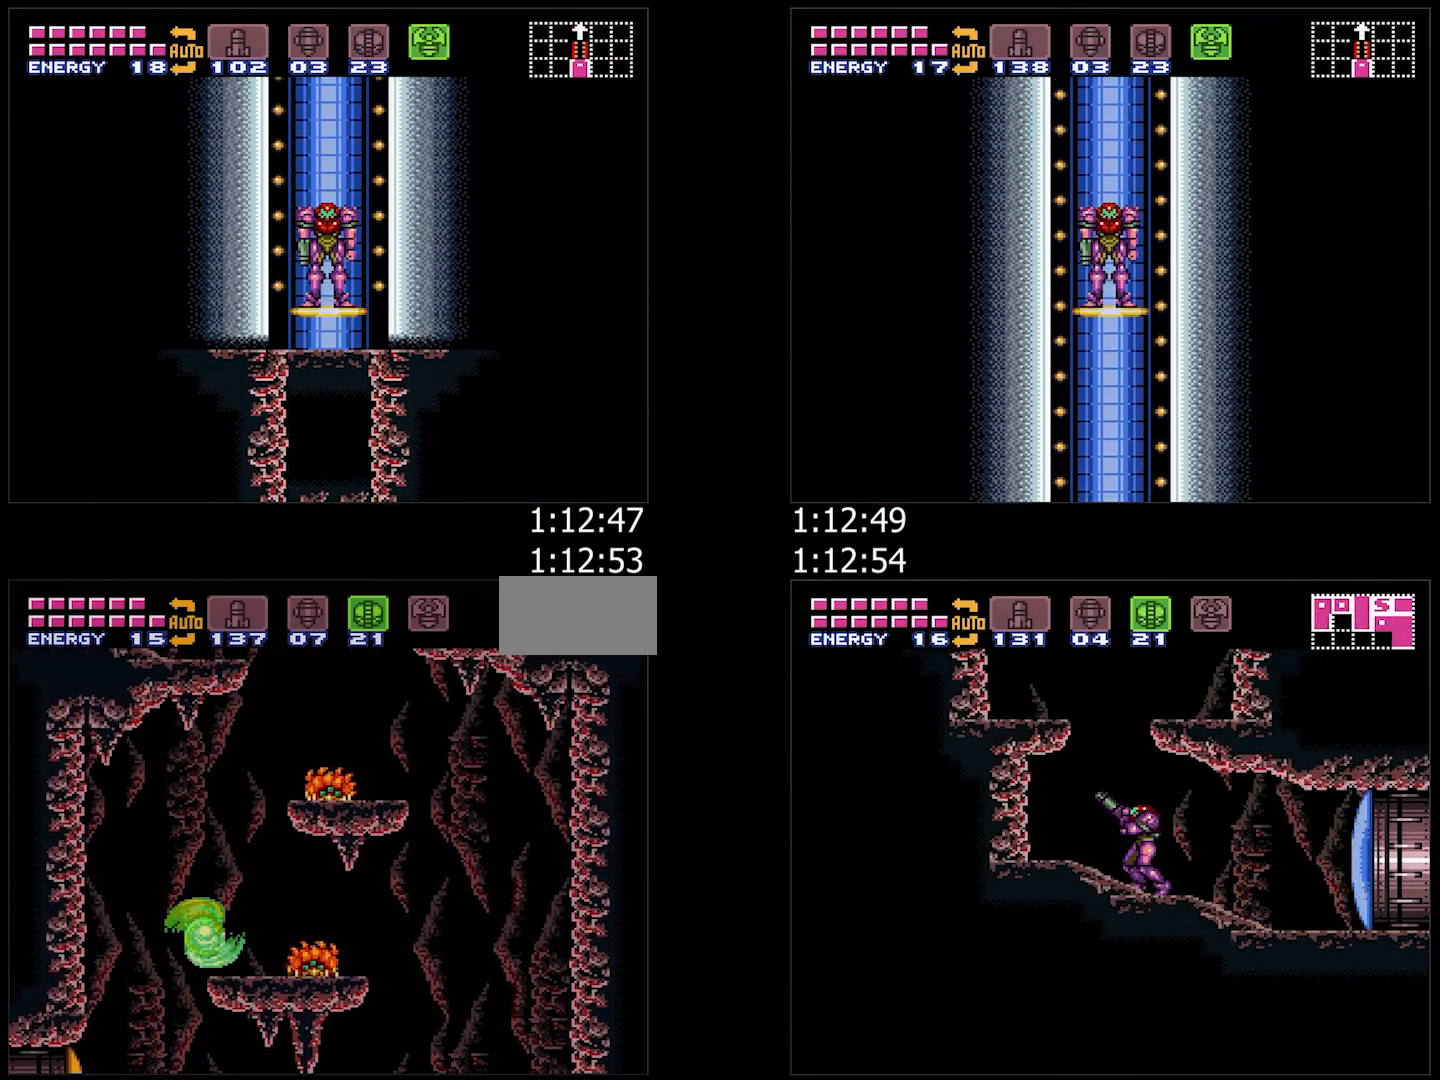
{"buttons": ["A", "B", "DPAD_LEFT"], "events": [[17, "L1", "down"], [150, "B", "down"], [167, "L1", "up"], [383, "DPAD_RIGHT", "up"], [417, "DPAD_LEFT", "down"]]}
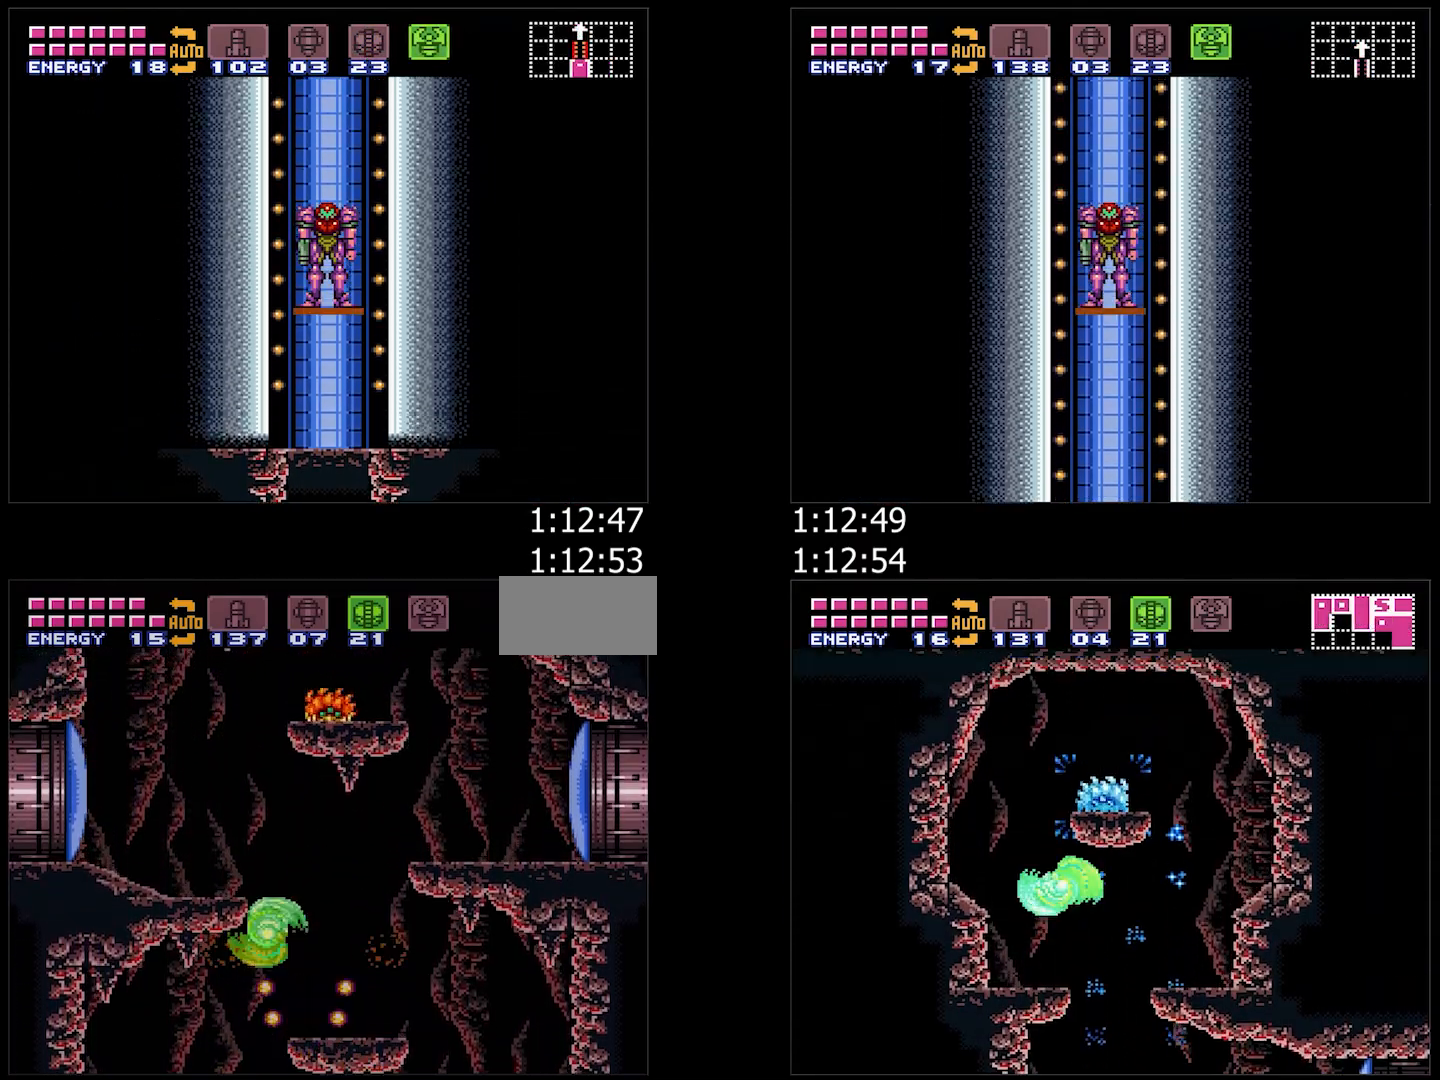
{"buttons": ["A", "B", "DPAD_LEFT"], "events": [[150, "B", "up"], [200, "L1", "down"], [333, "L1", "up"], [350, "B", "down"]]}
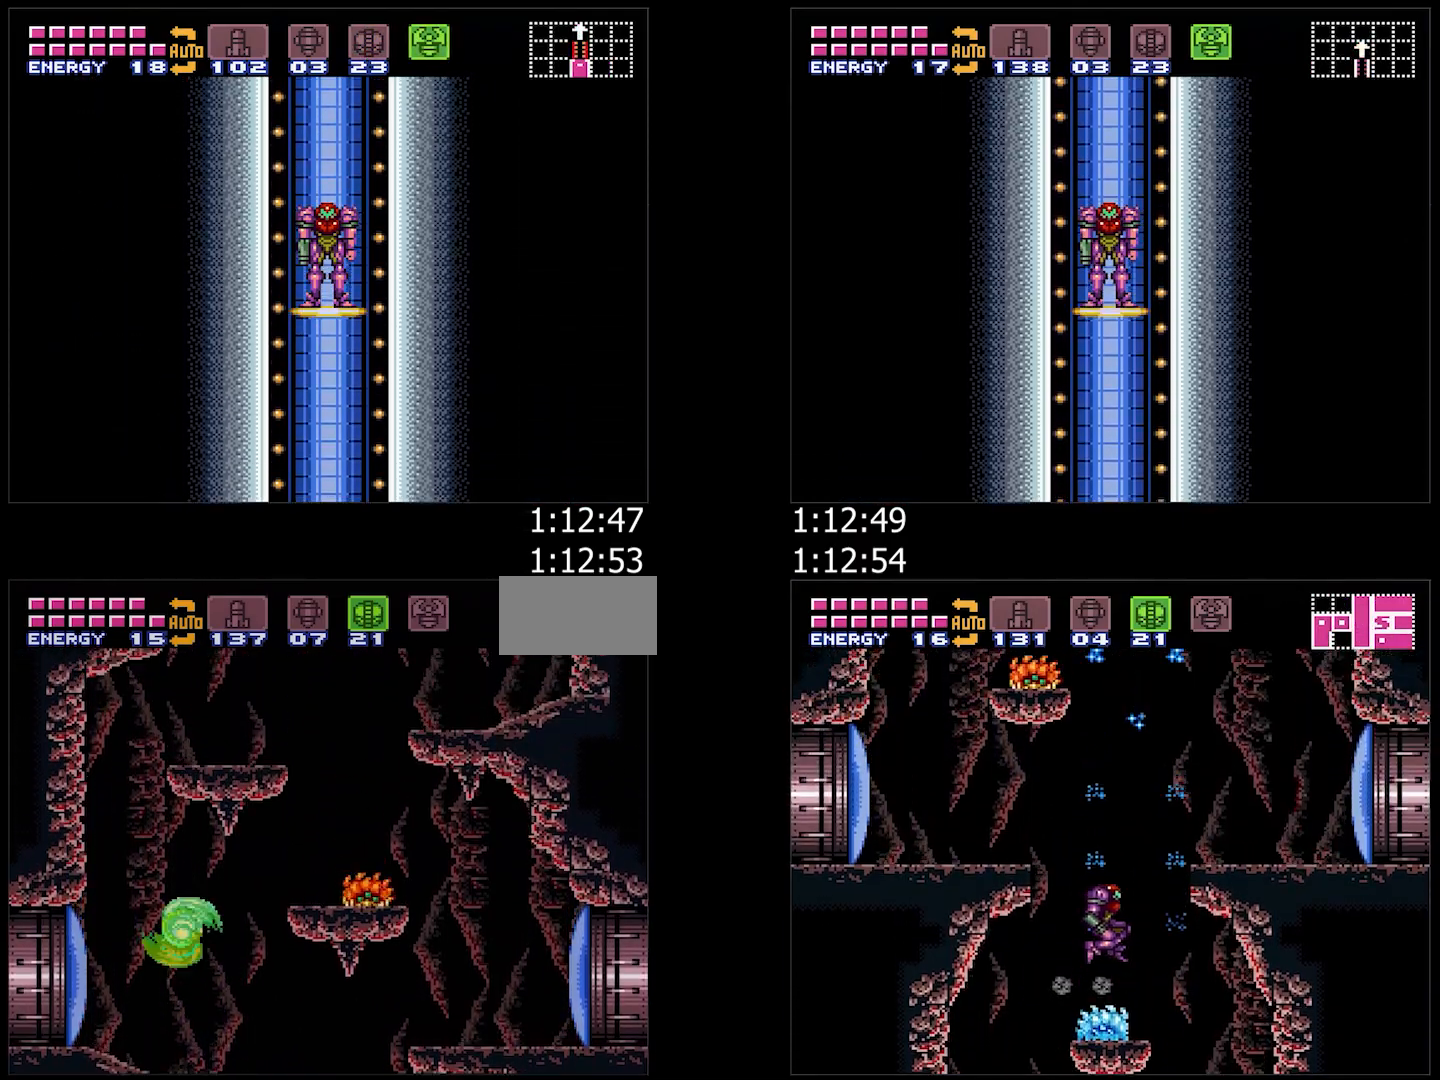
{"buttons": ["A", "B", "DPAD_RIGHT"], "events": [[17, "DPAD_LEFT", "up"], [100, "DPAD_RIGHT", "down"], [367, "B", "up"], [367, "L1", "down"], [467, "L1", "up"], [483, "B", "down"]]}
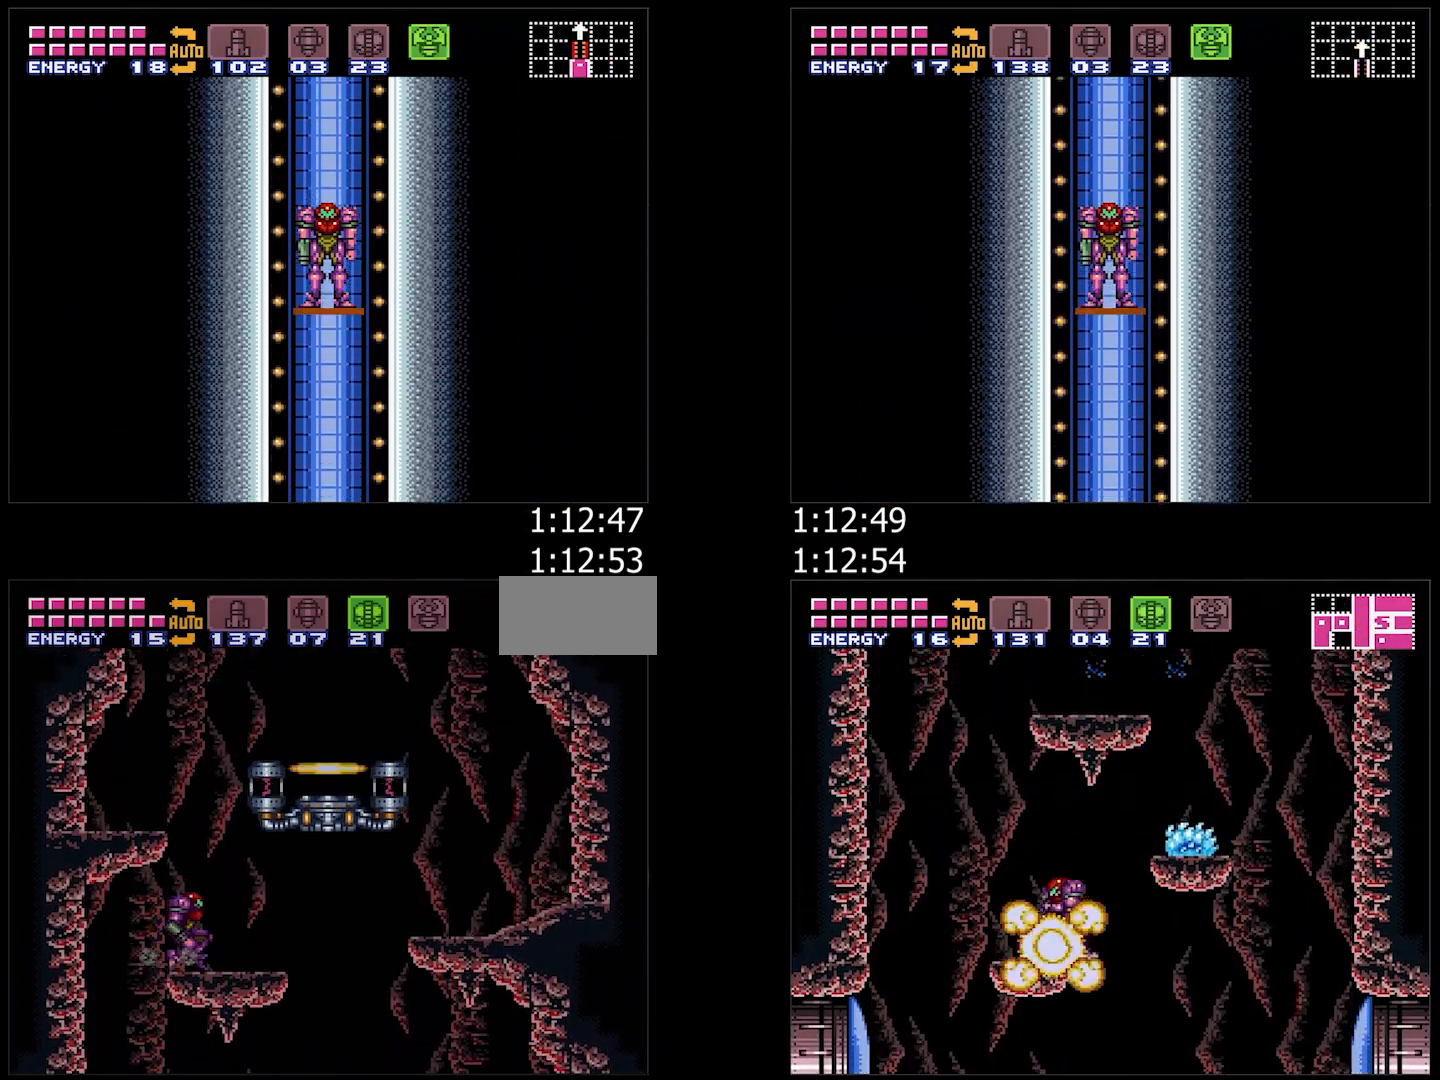
{"buttons": ["A", "L1", "DPAD_RIGHT"], "events": [[283, "B", "up"], [317, "L1", "down"]]}
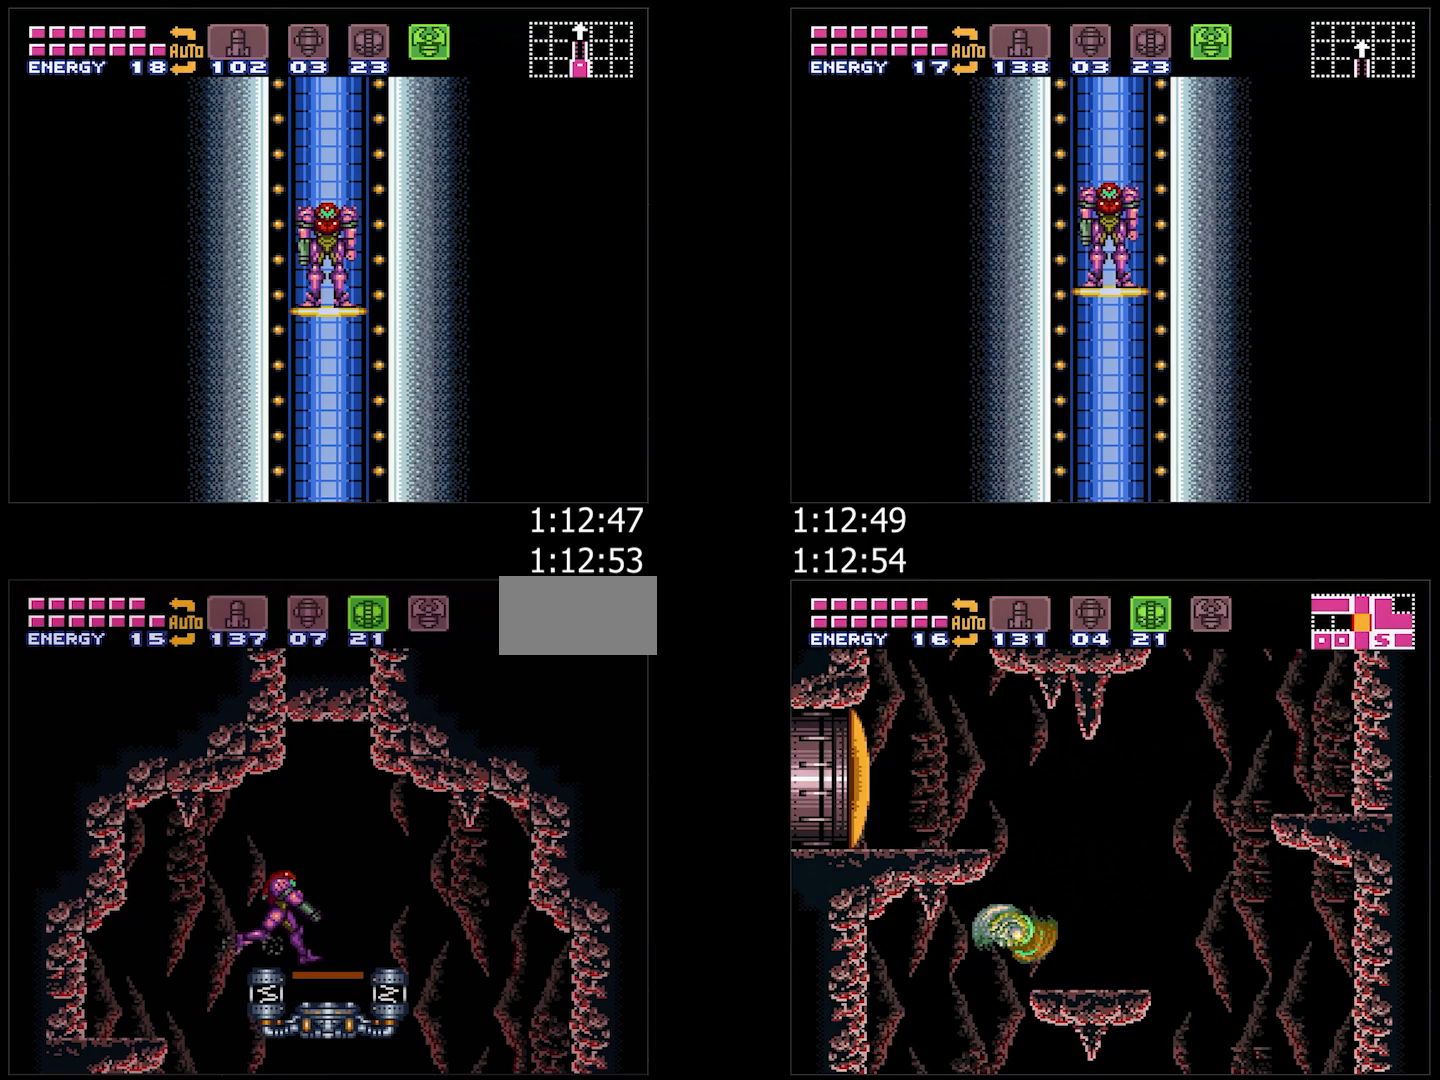
{"buttons": [], "events": [[67, "DPAD_RIGHT", "up"], [133, "DPAD_UP", "down"], [217, "DPAD_UP", "up"], [333, "A", "up"], [383, "L1", "up"]]}